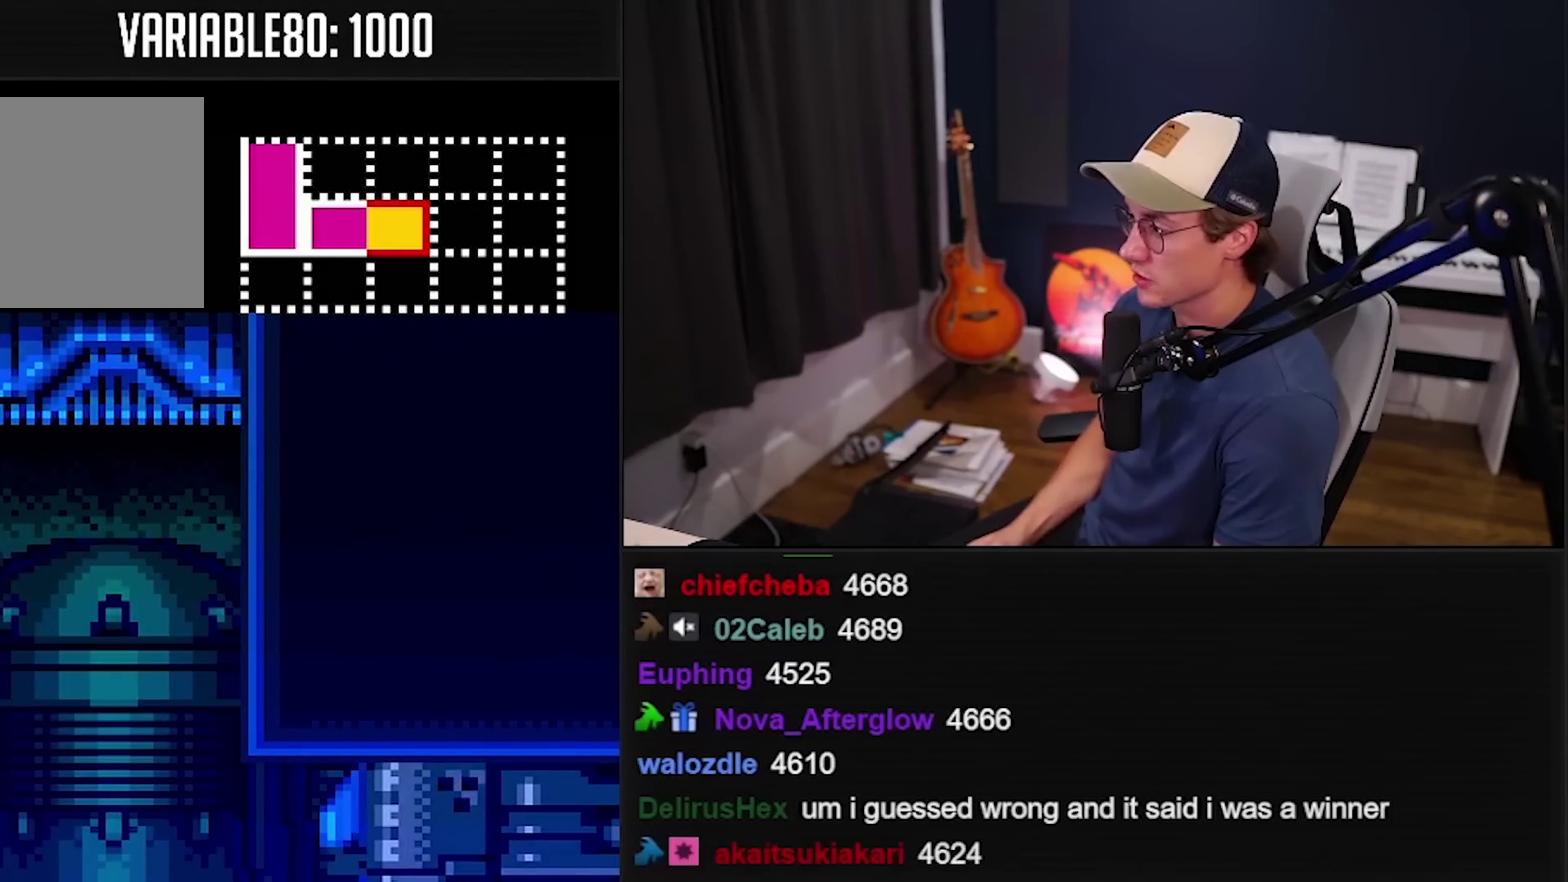
Gameplay with a controller (Nintendo layout); each line is a JSON object with the inputs held at the frame after it. "events" lists button and stick changes between this image and that frame as [ms after this image, input, new state], when the widget could be followed in between. Not read: L3 R3.
{"buttons": ["B"], "events": []}
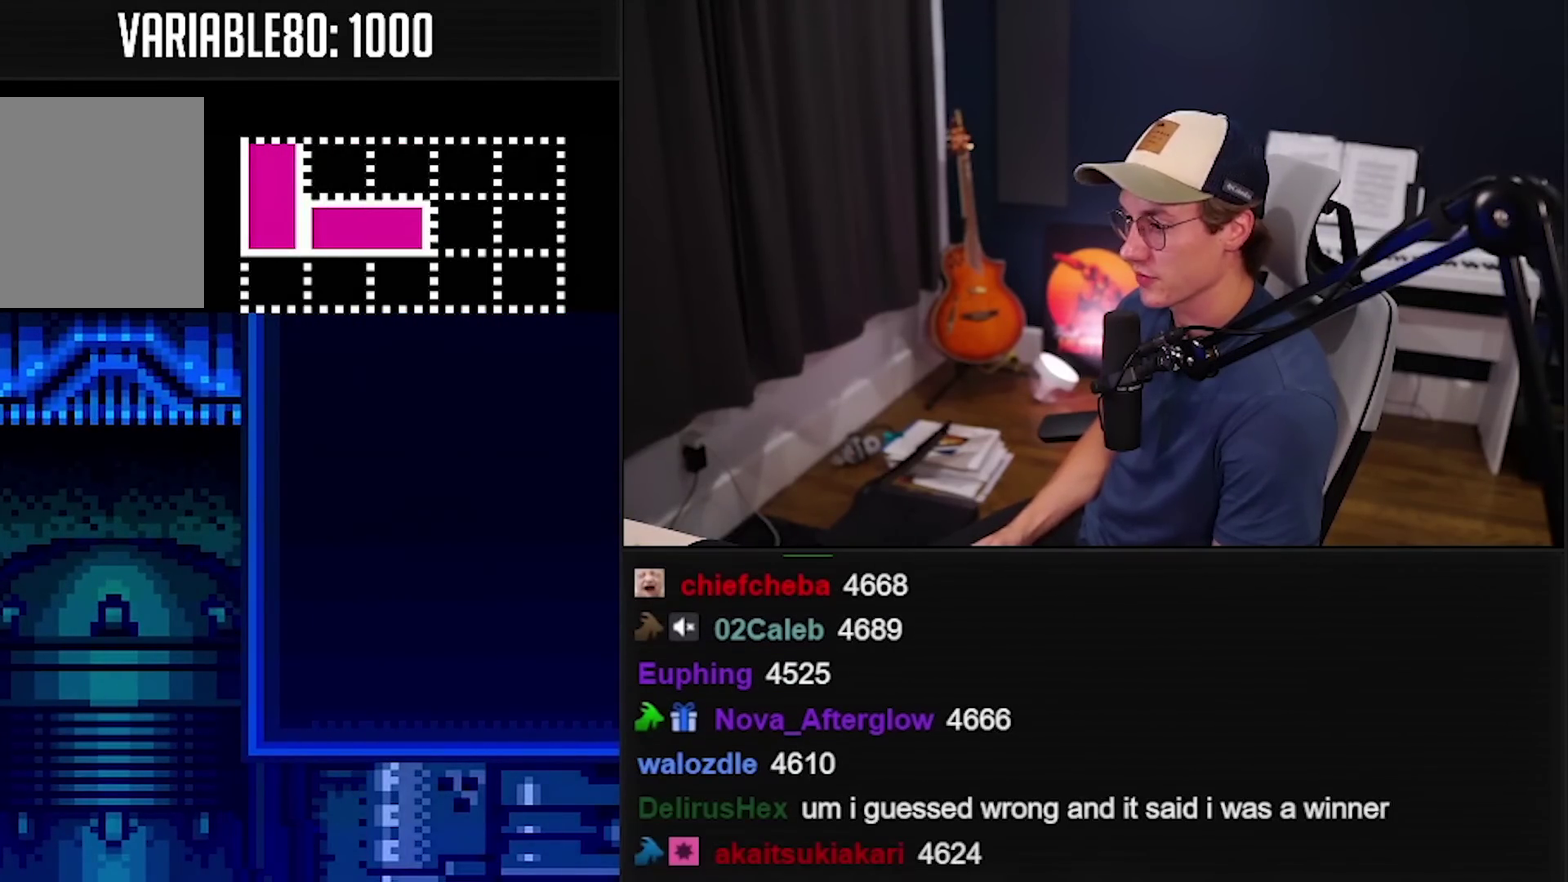
{"buttons": ["B"], "events": []}
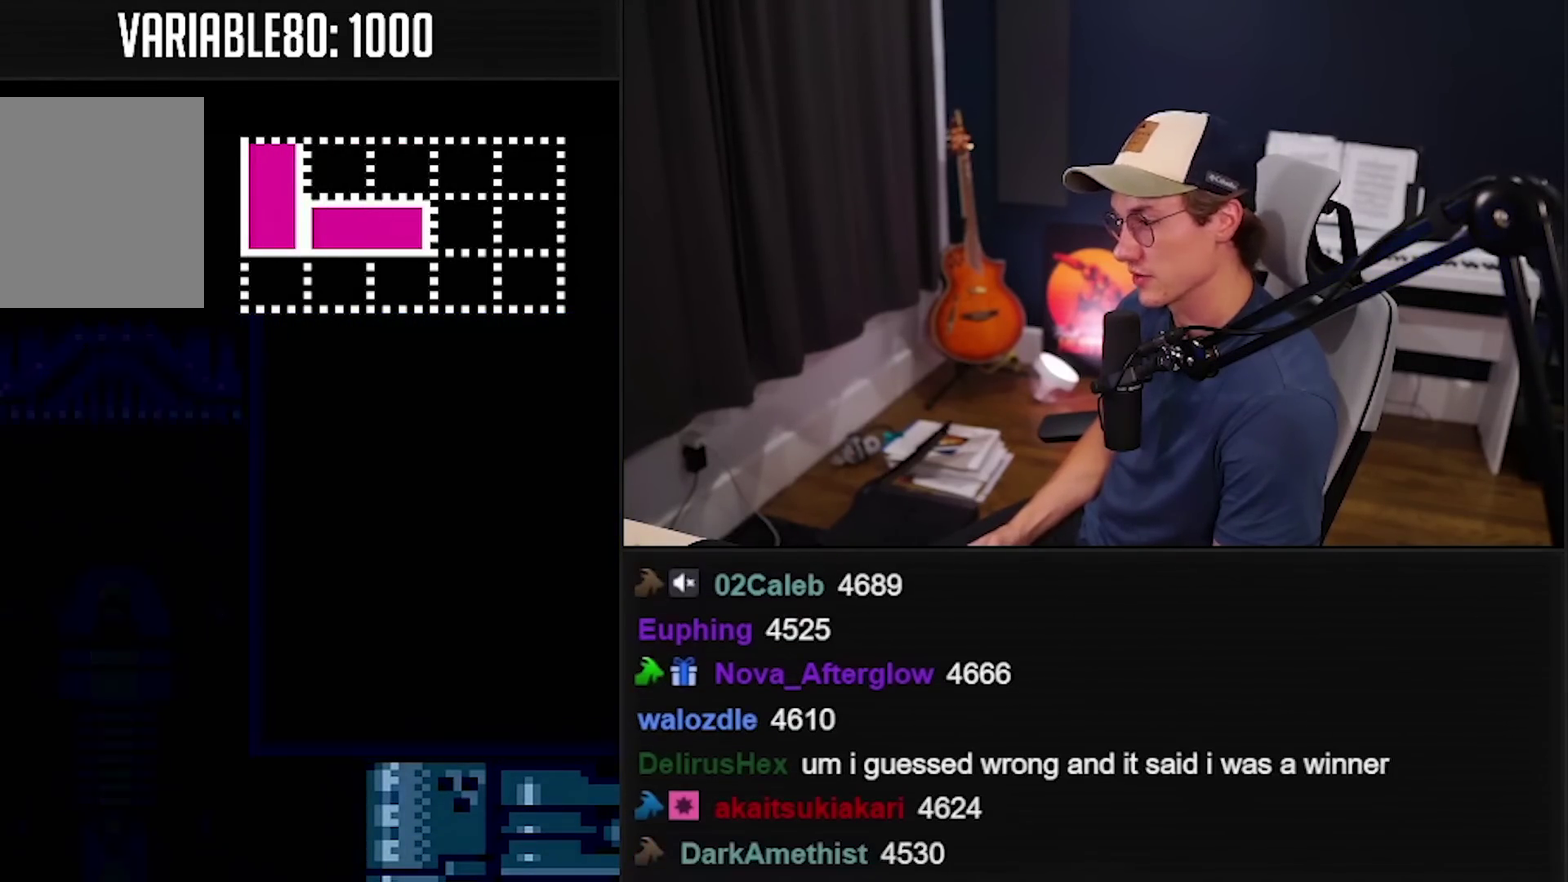
{"buttons": ["B"], "events": []}
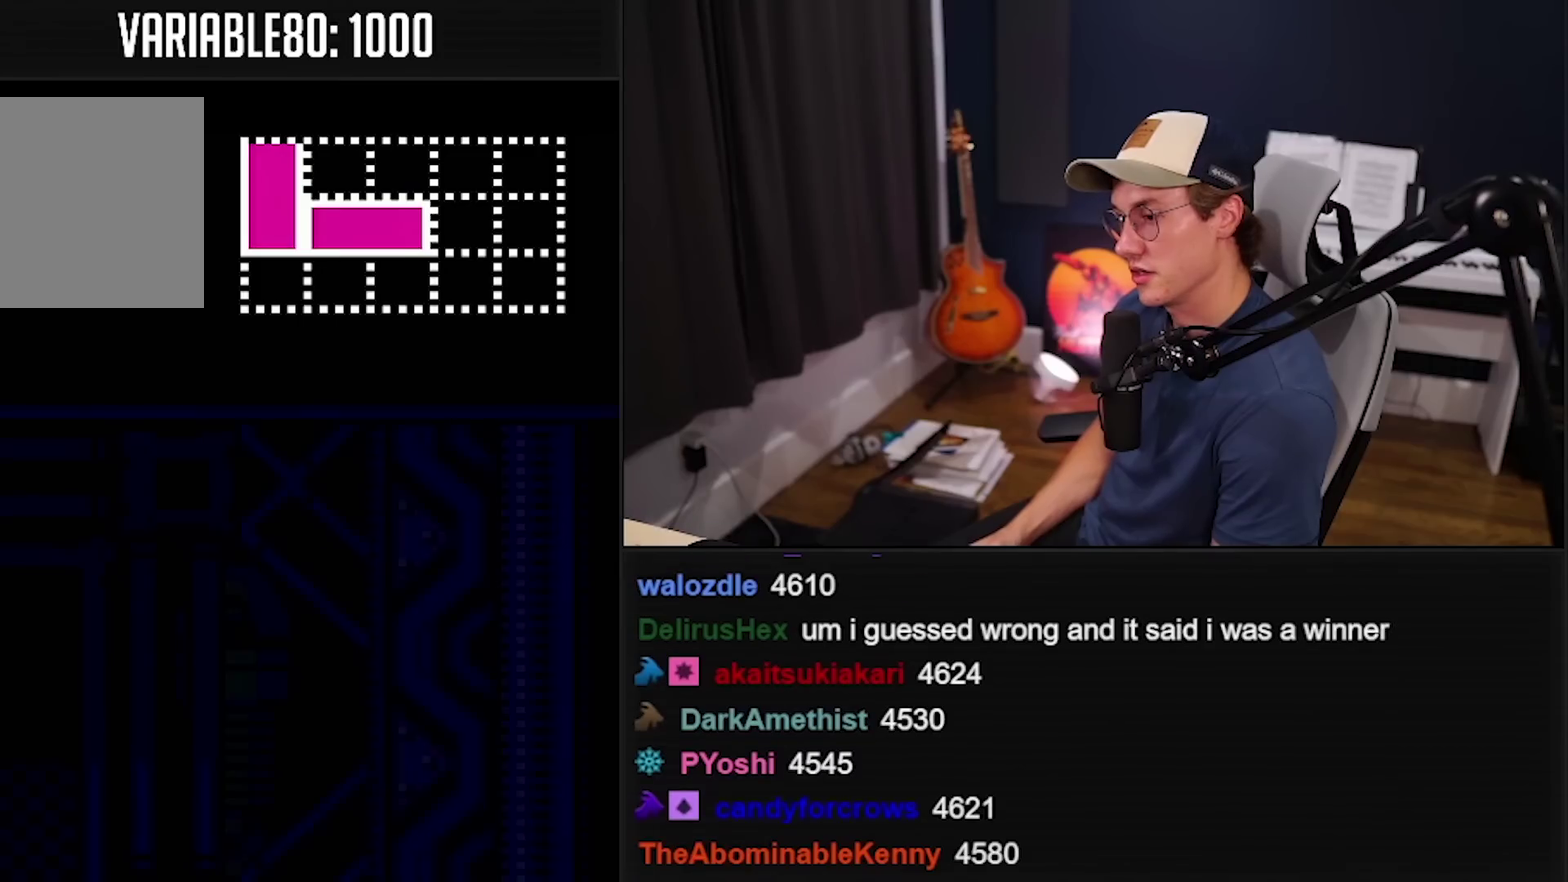
{"buttons": ["B"], "events": []}
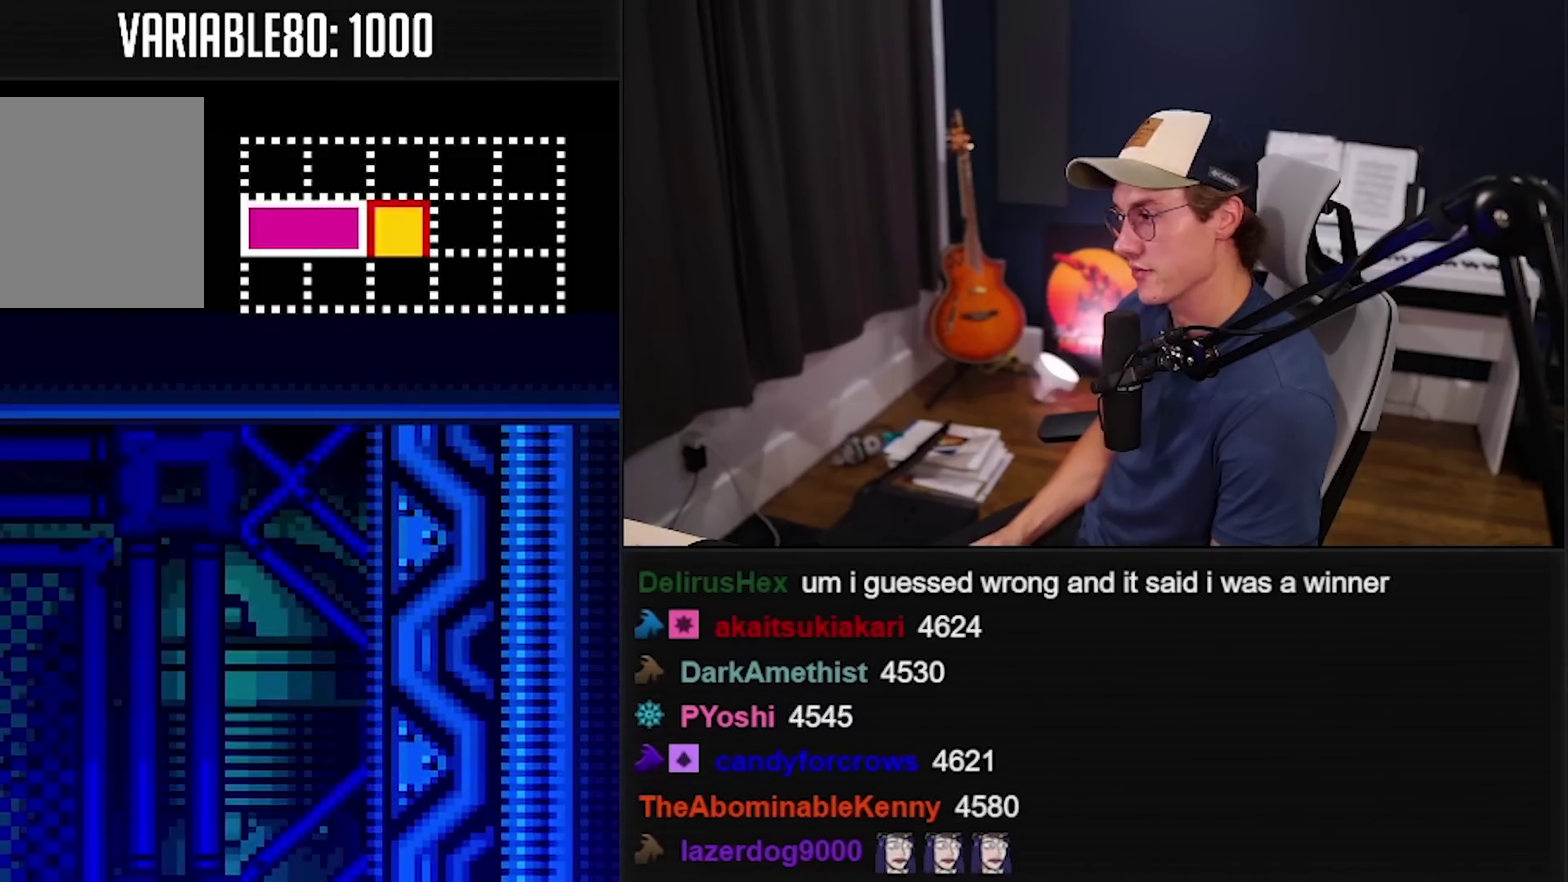
{"buttons": ["B"], "events": []}
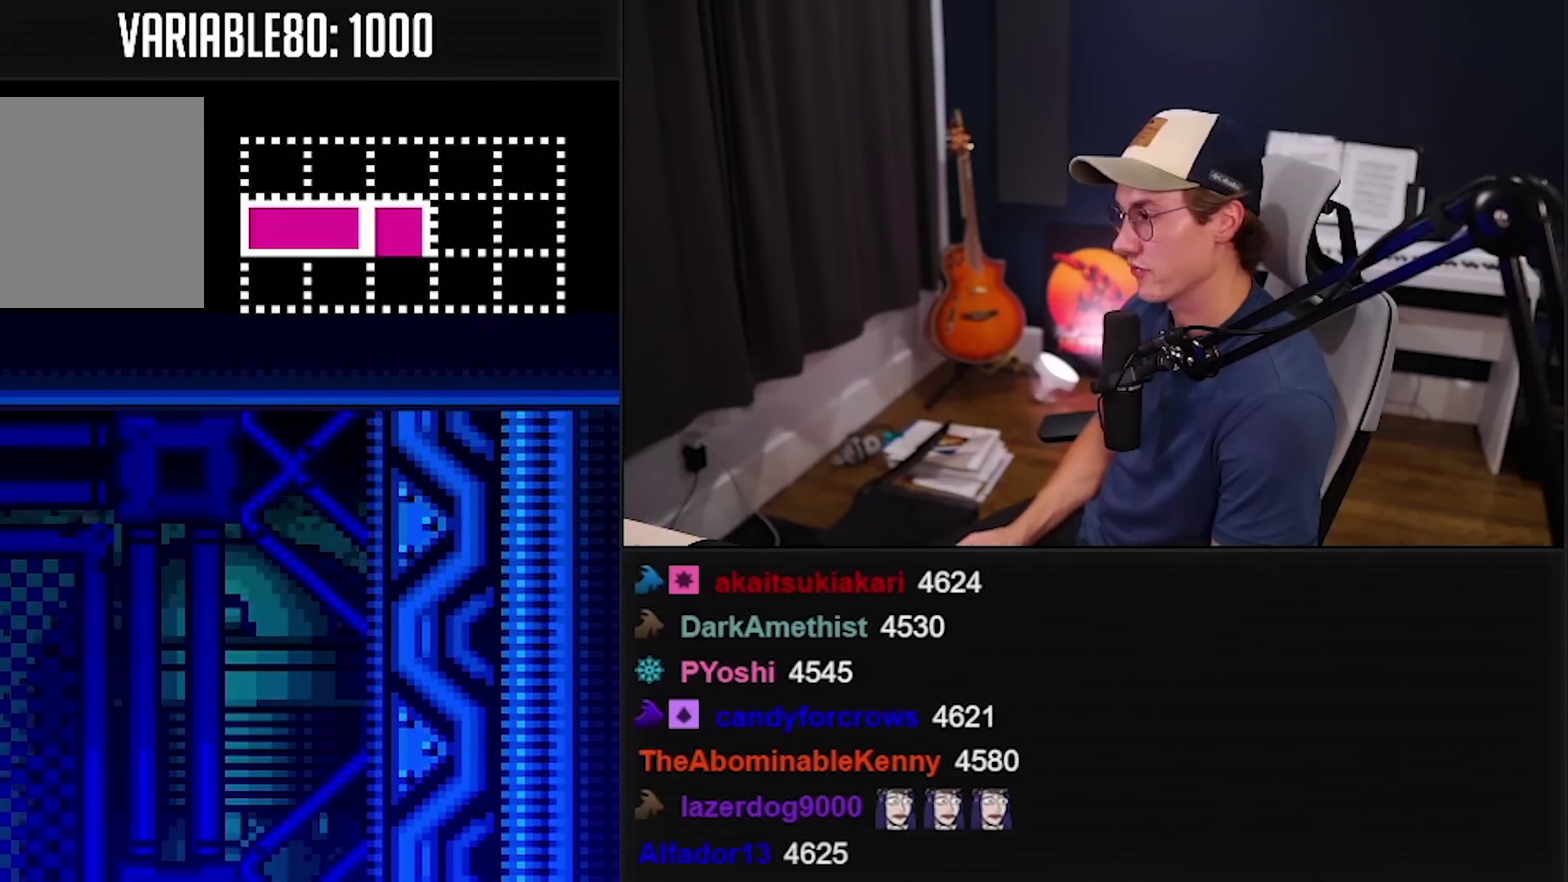
{"buttons": ["B"], "events": []}
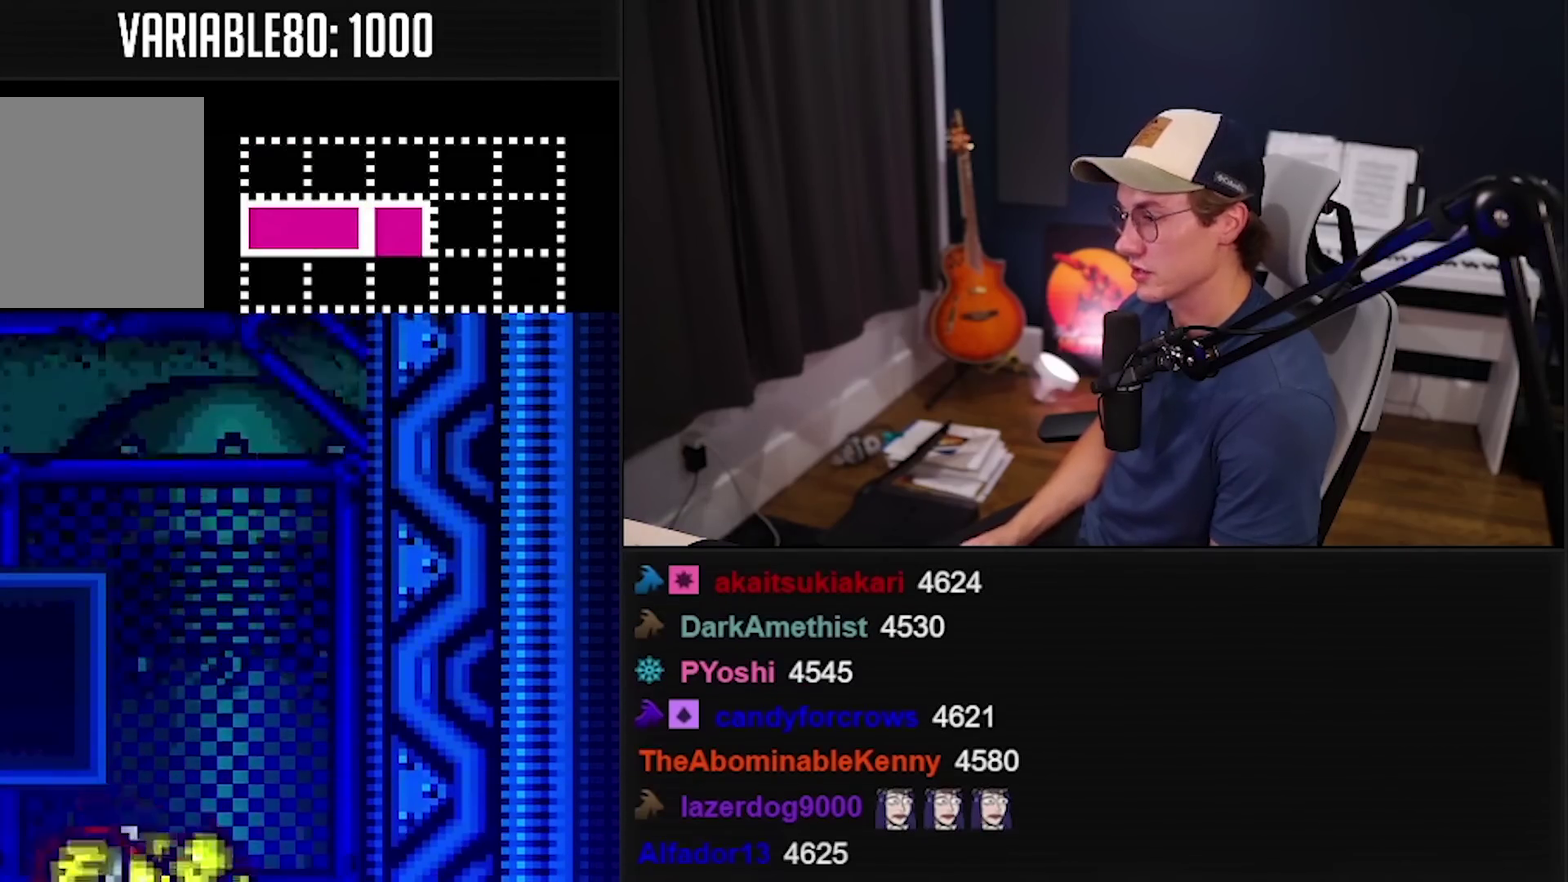
{"buttons": ["B"], "events": []}
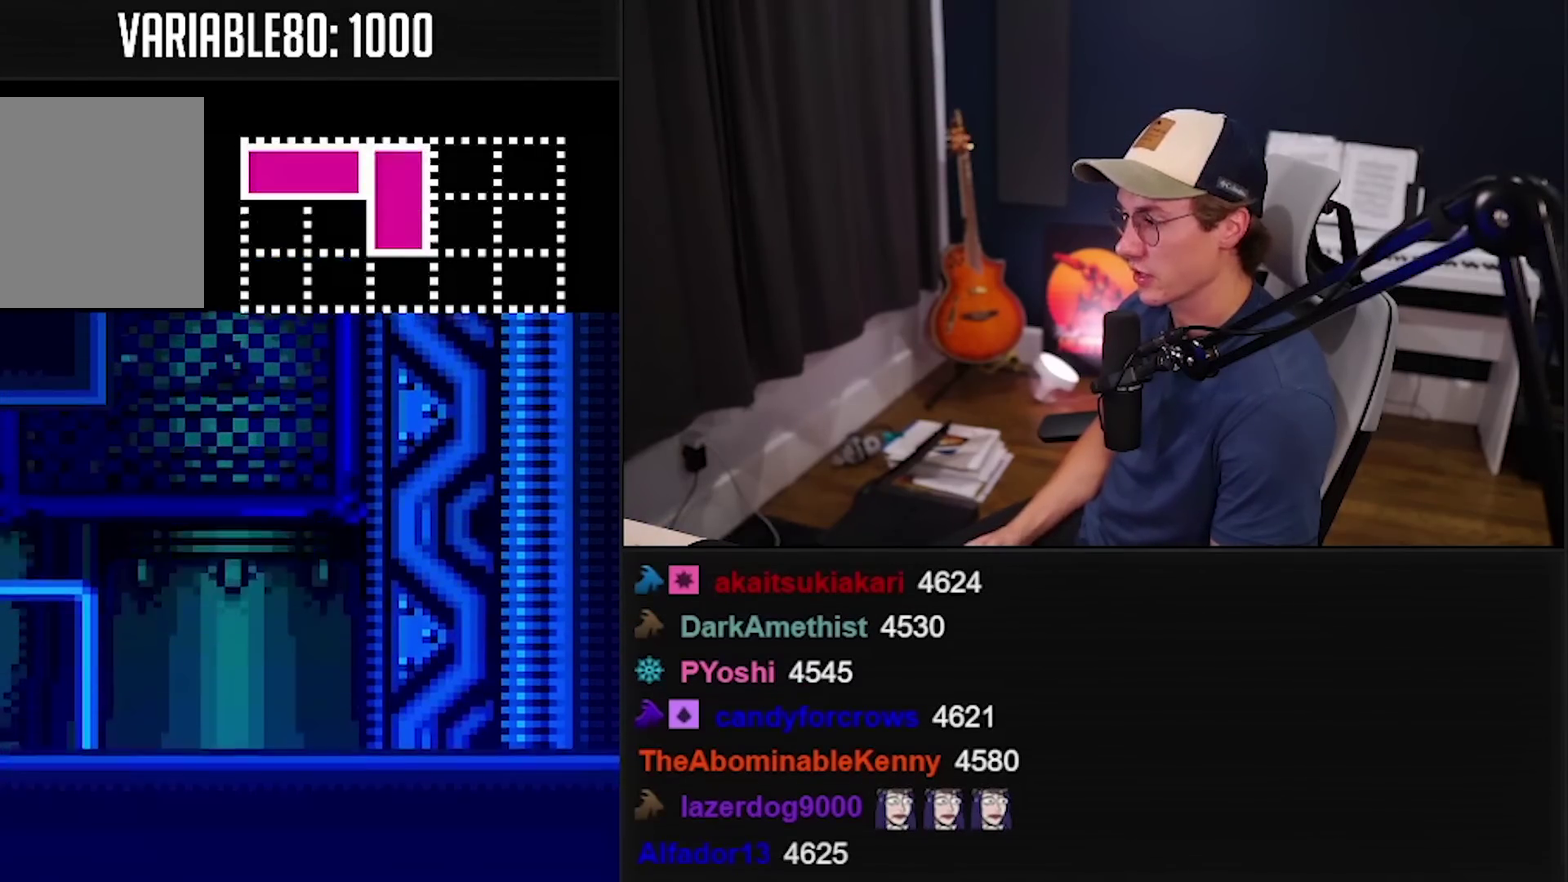
{"buttons": ["B"], "events": [[83, "B", "up"], [216, "B", "down"]]}
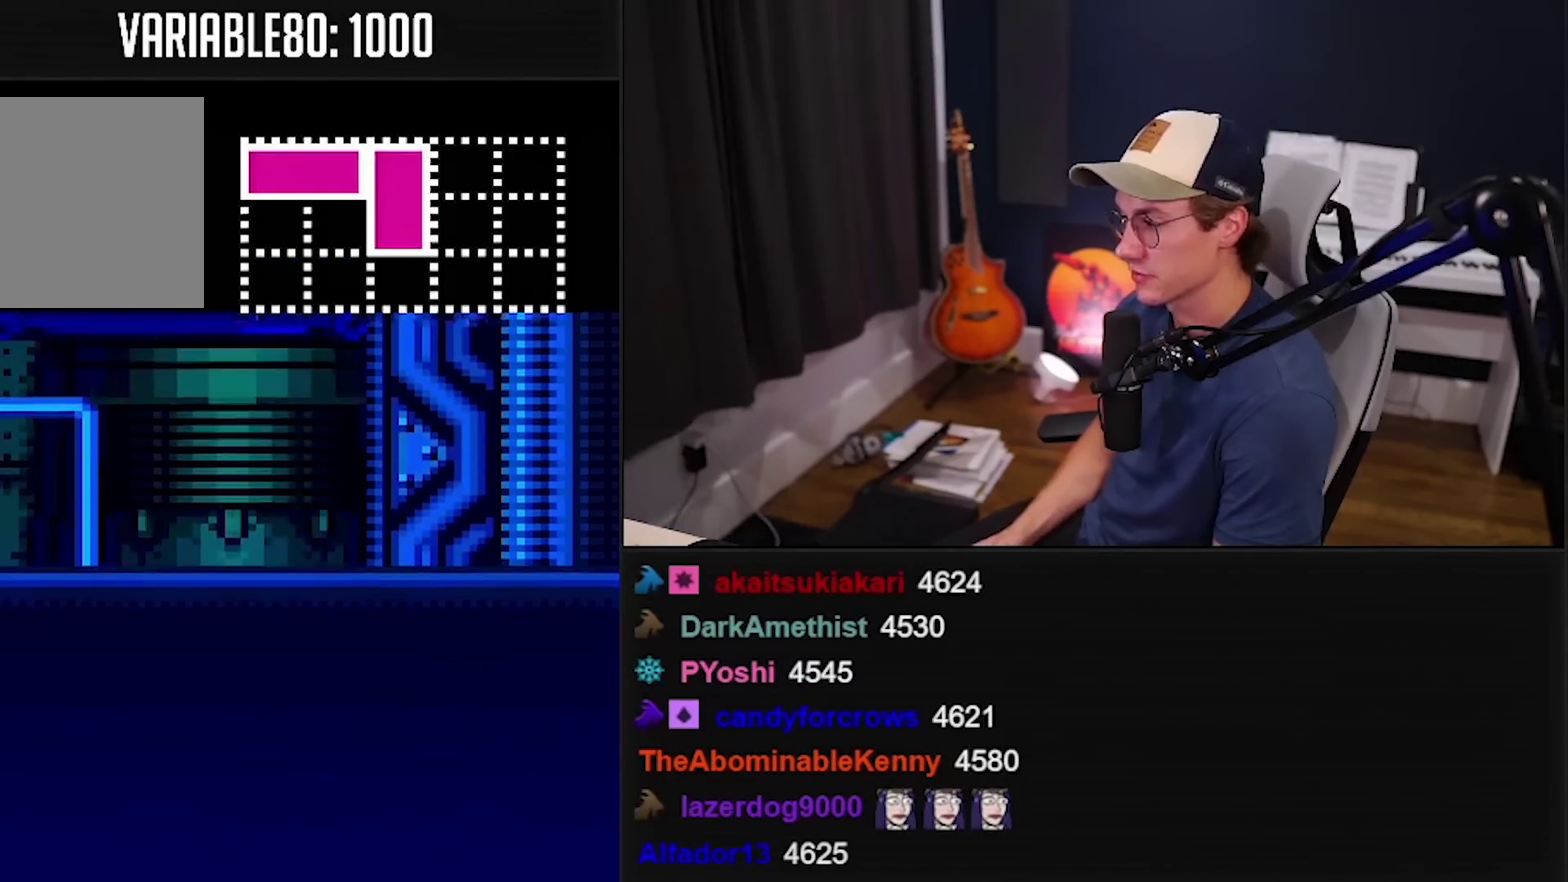
{"buttons": ["B"], "events": []}
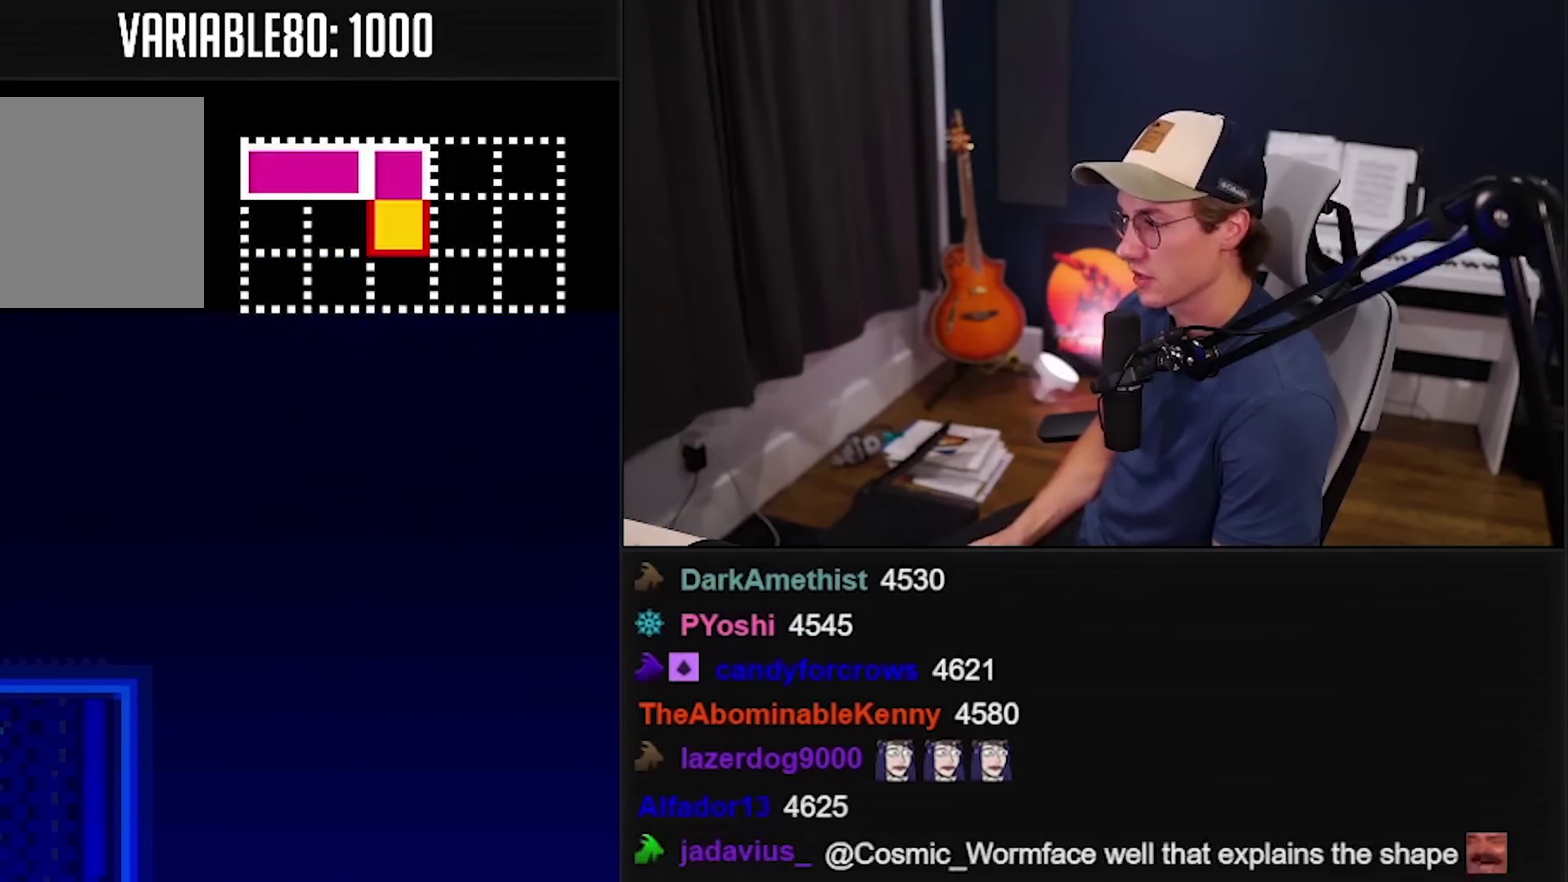
{"buttons": ["B"], "events": []}
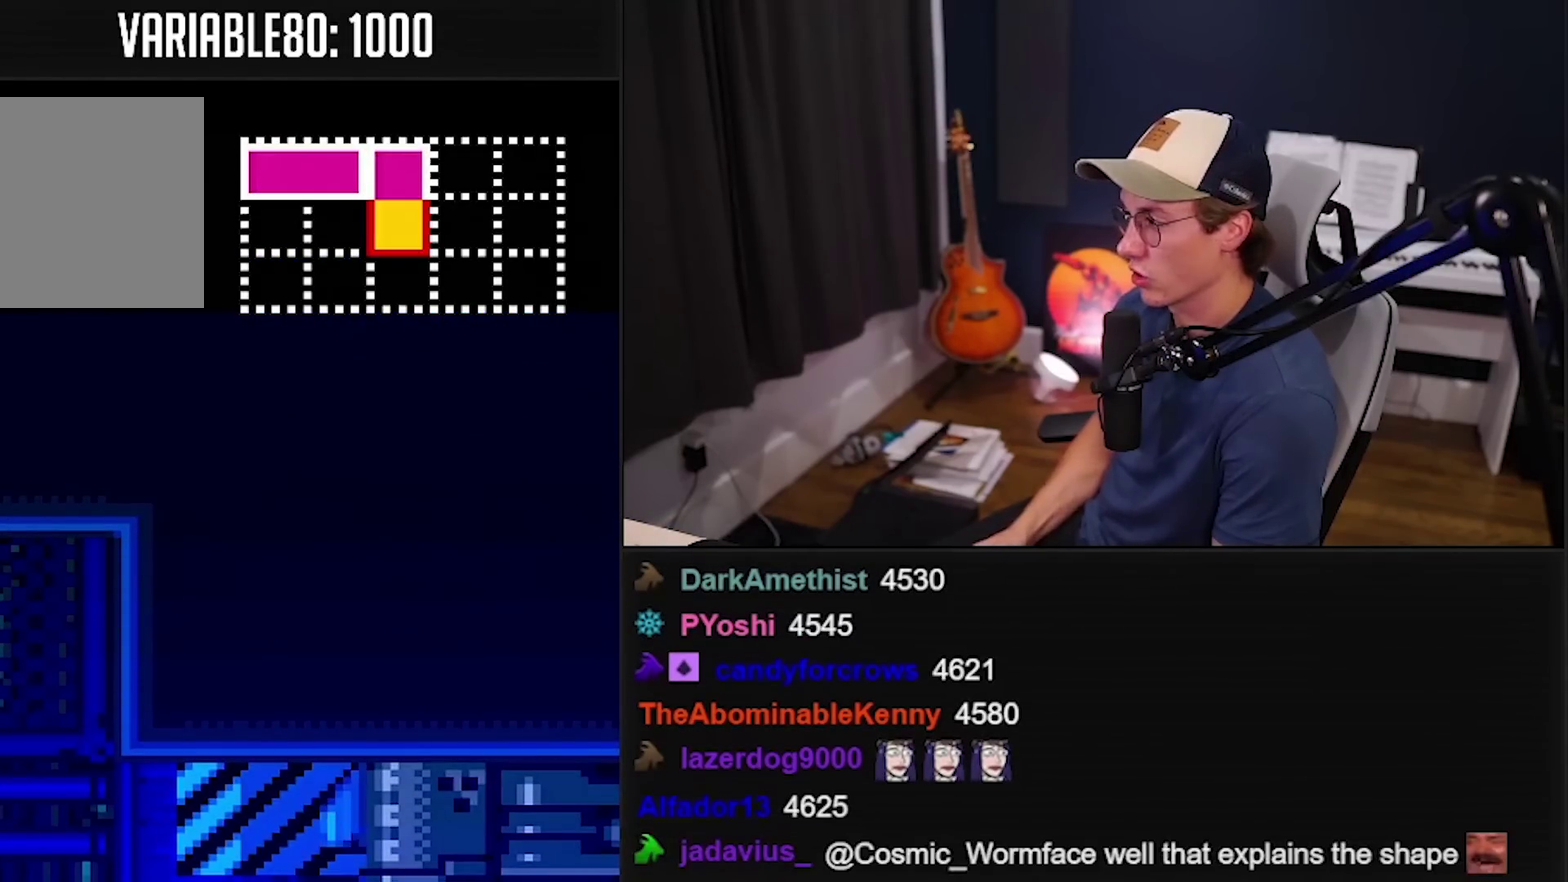
{"buttons": ["B"], "events": []}
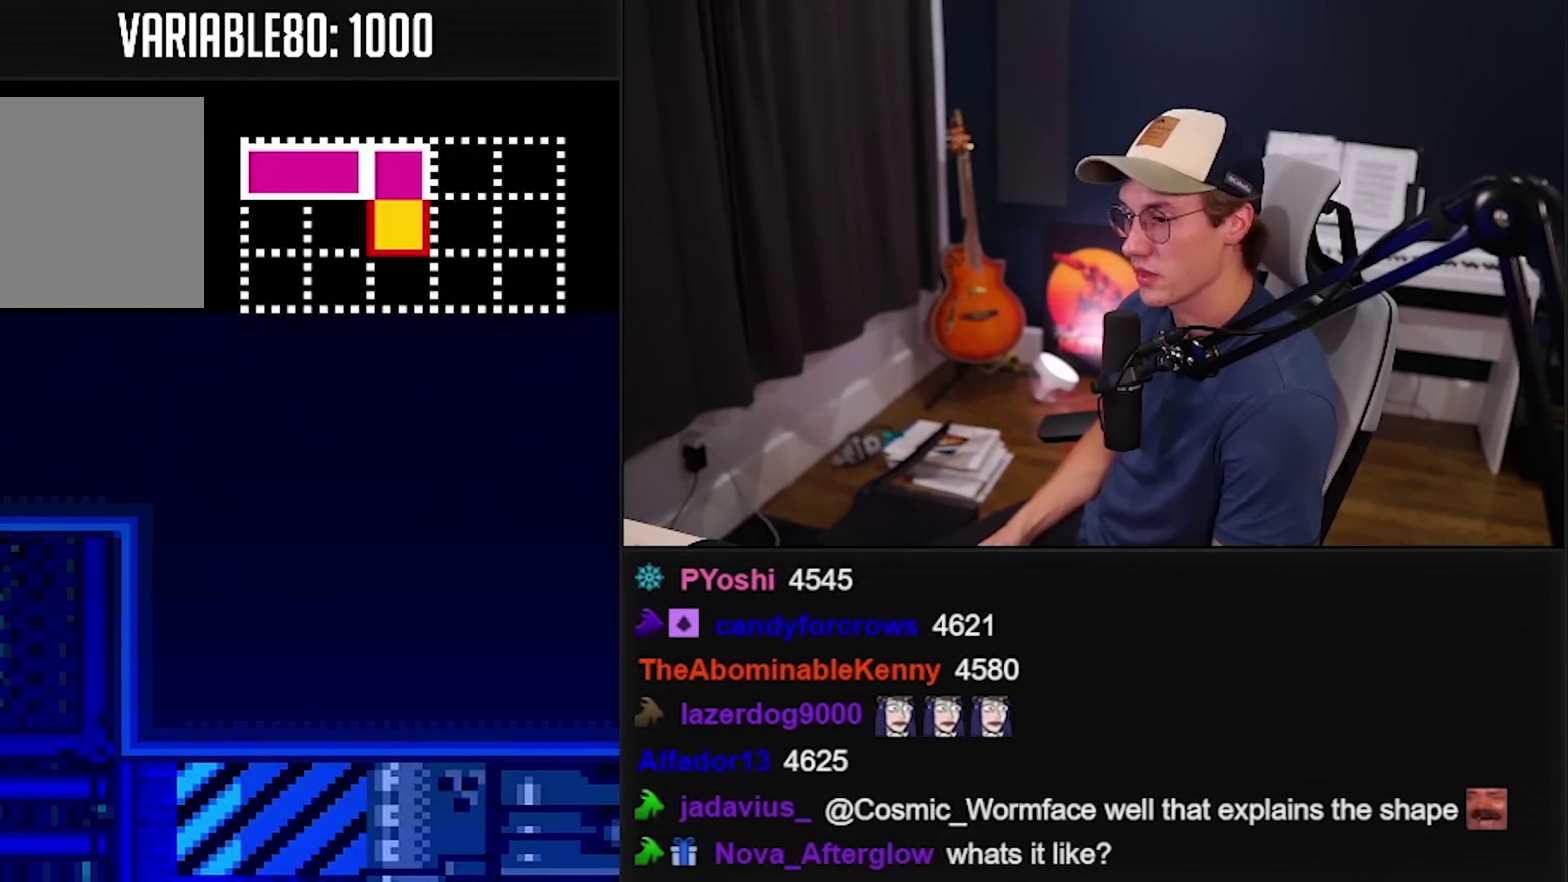
{"buttons": ["B"], "events": []}
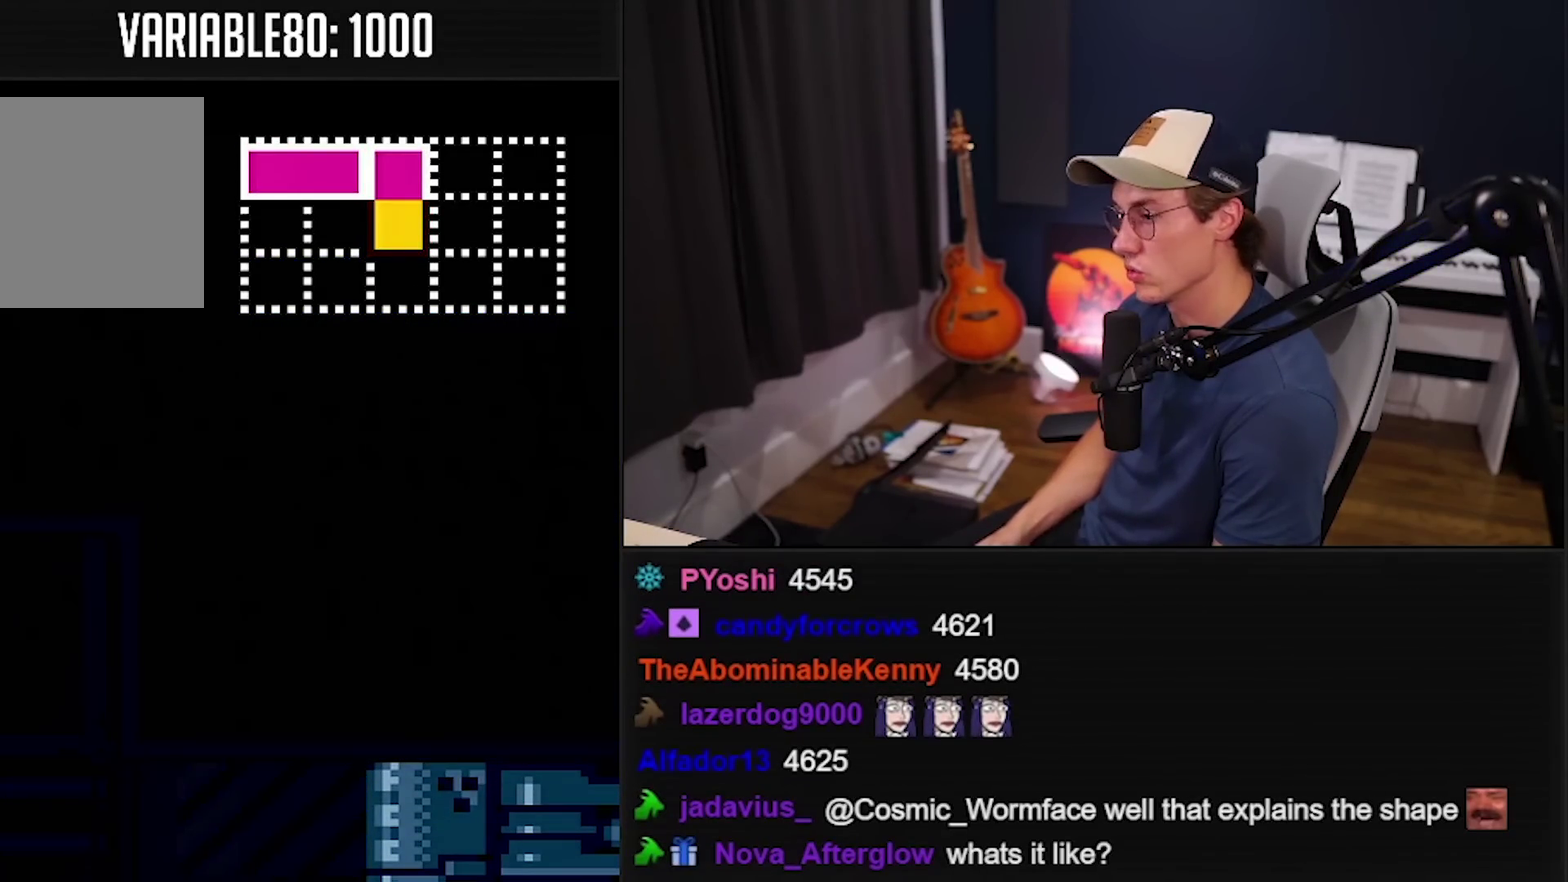
{"buttons": ["B"], "events": []}
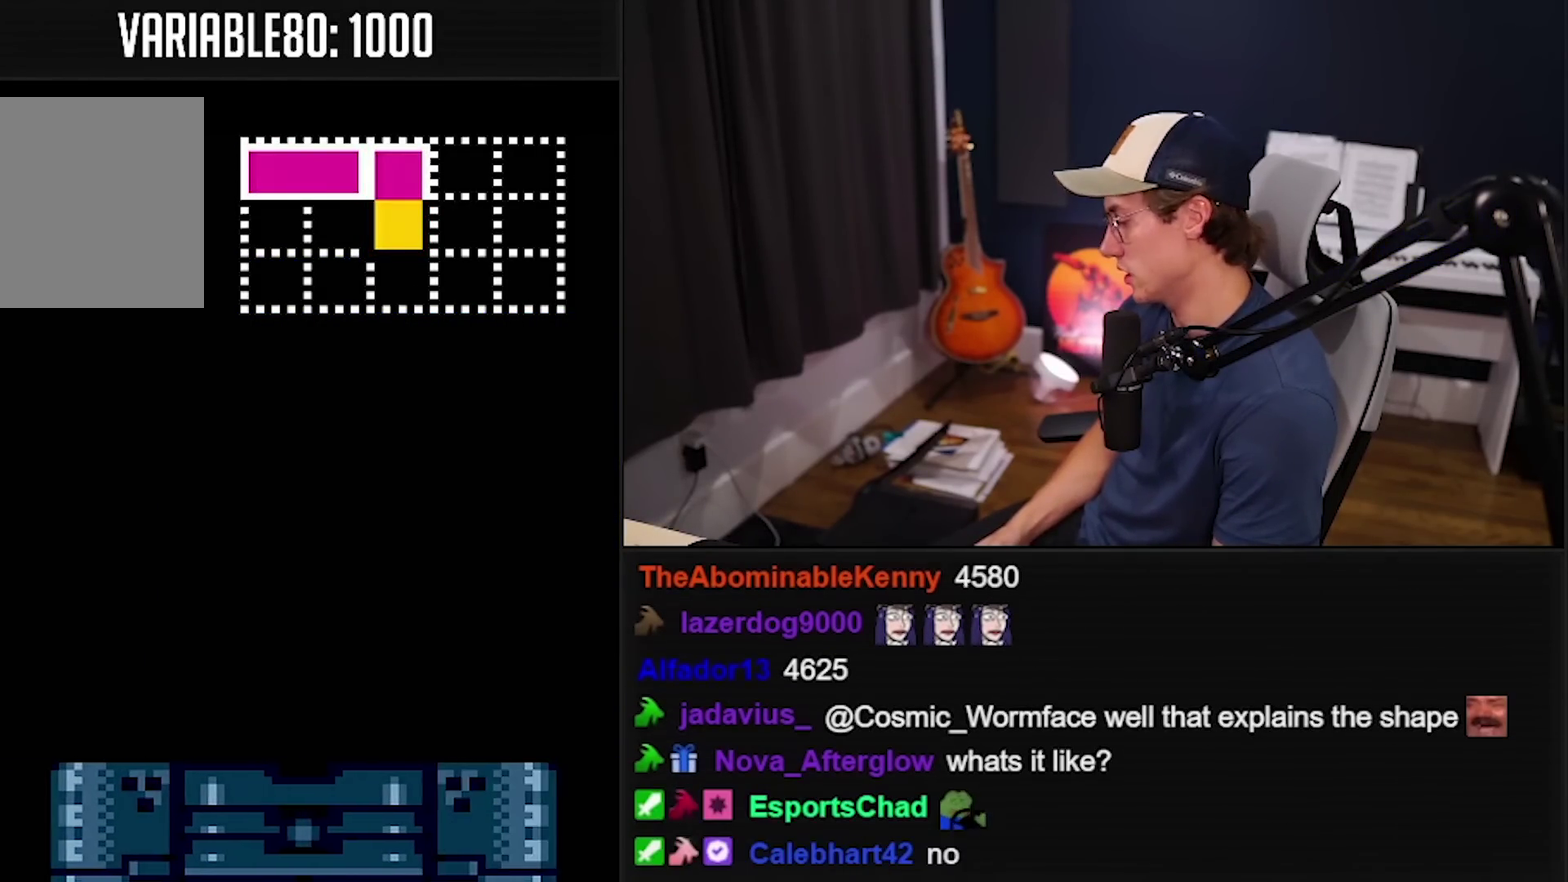
{"buttons": ["B"], "events": []}
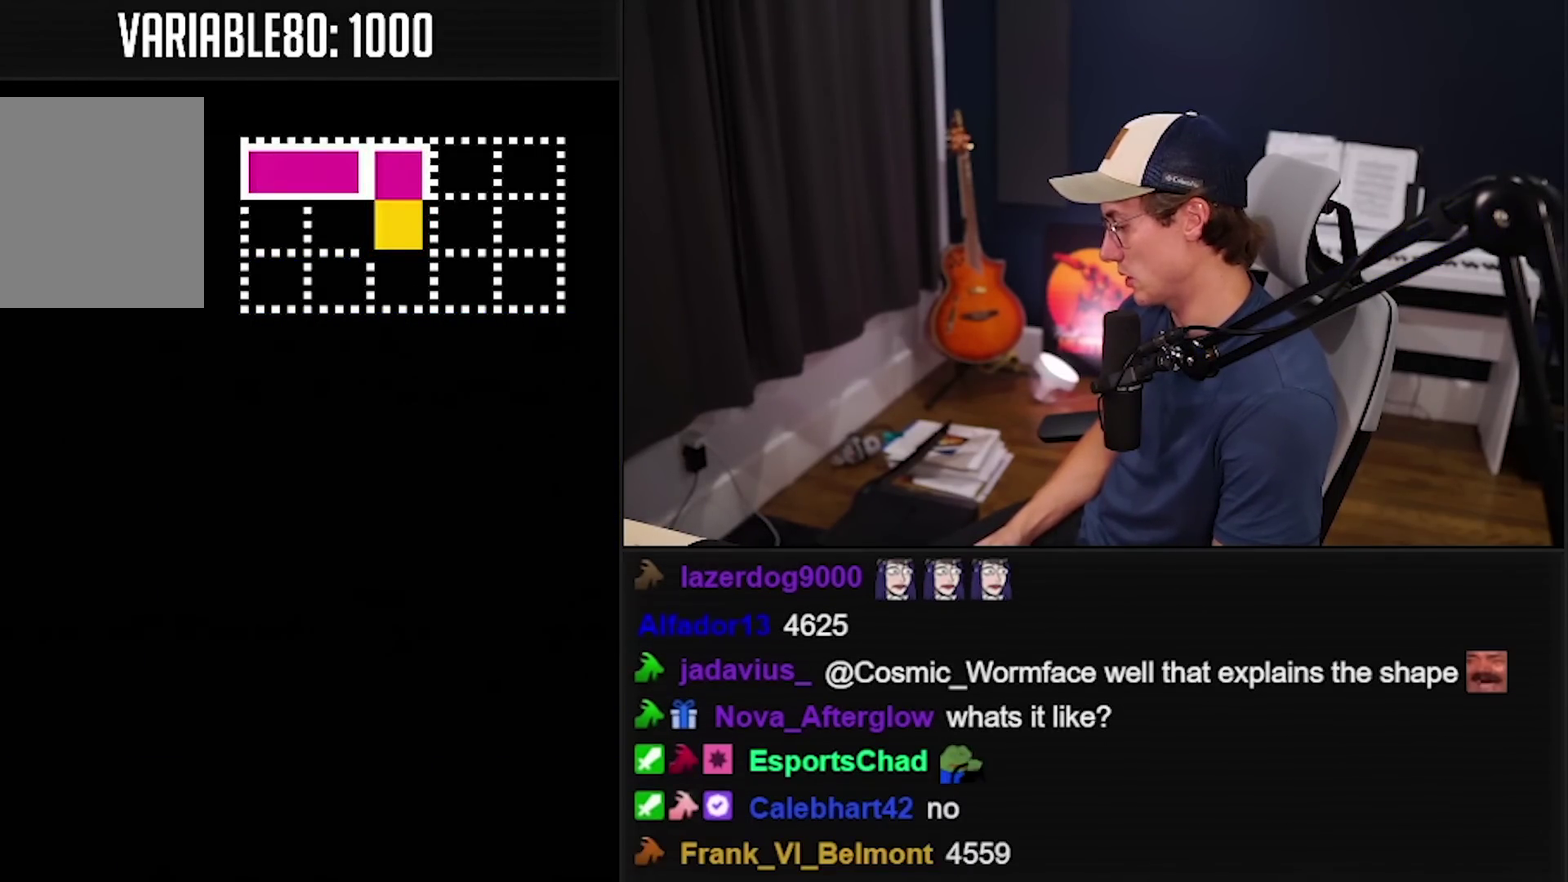
{"buttons": ["B"], "events": []}
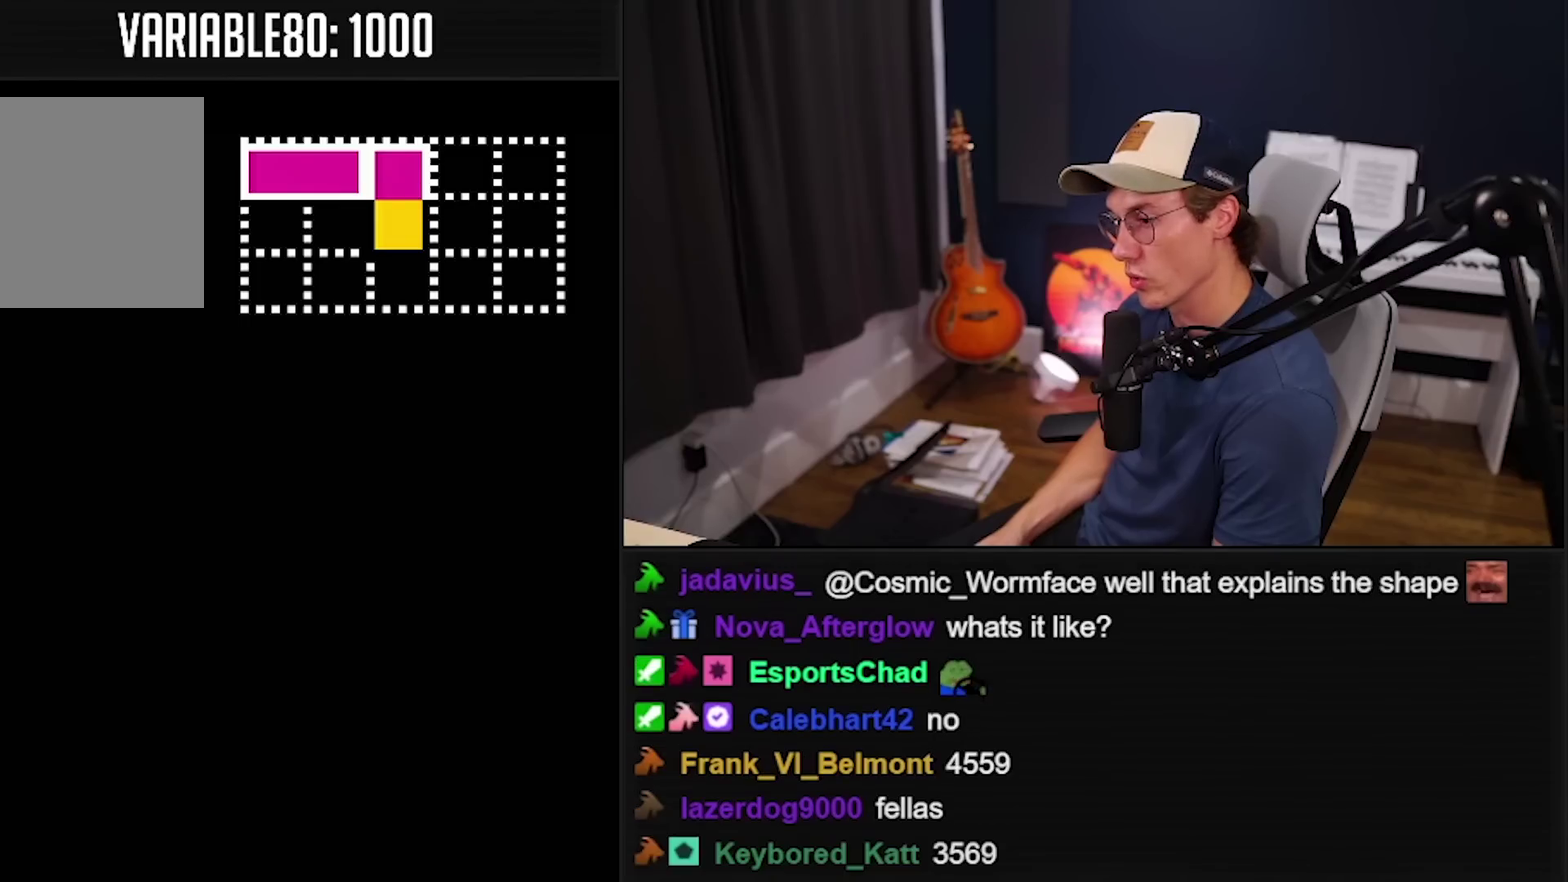
{"buttons": ["B"], "events": []}
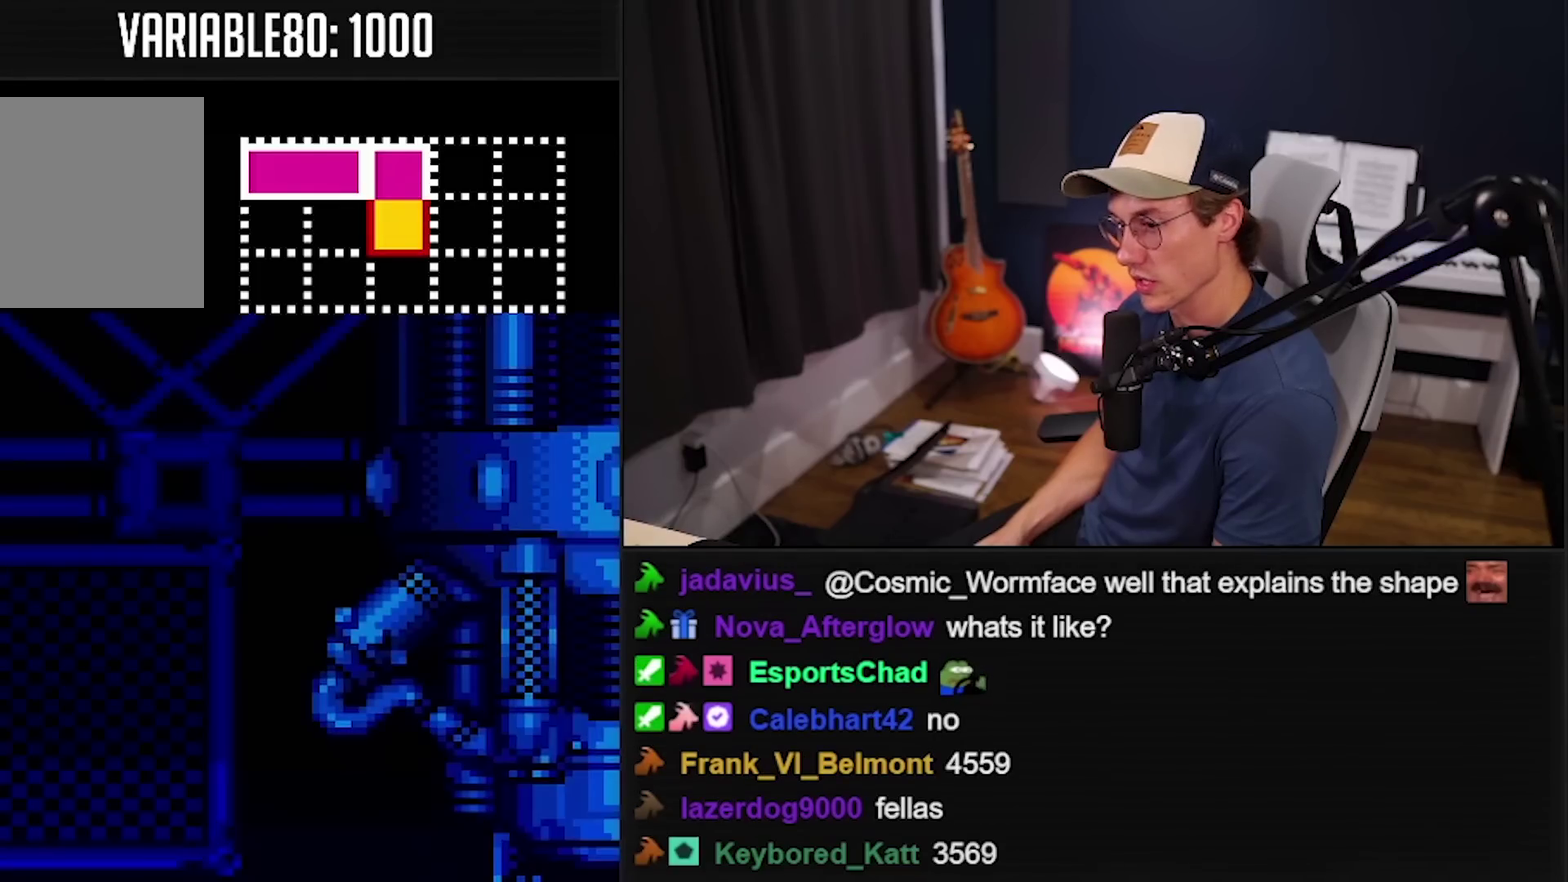
{"buttons": ["B"], "events": []}
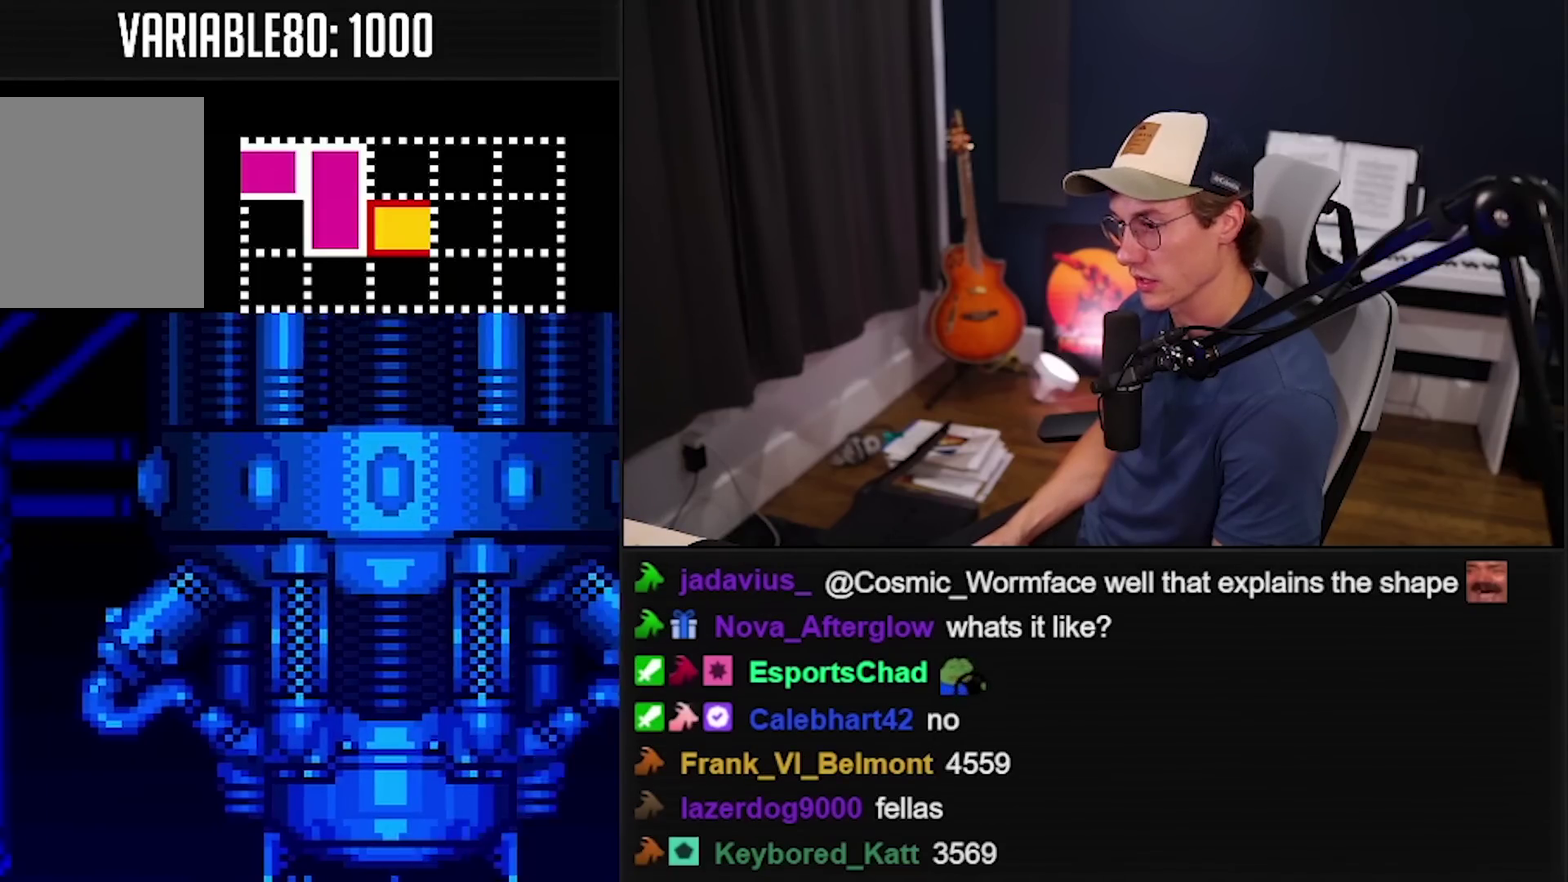
{"buttons": ["B"], "events": []}
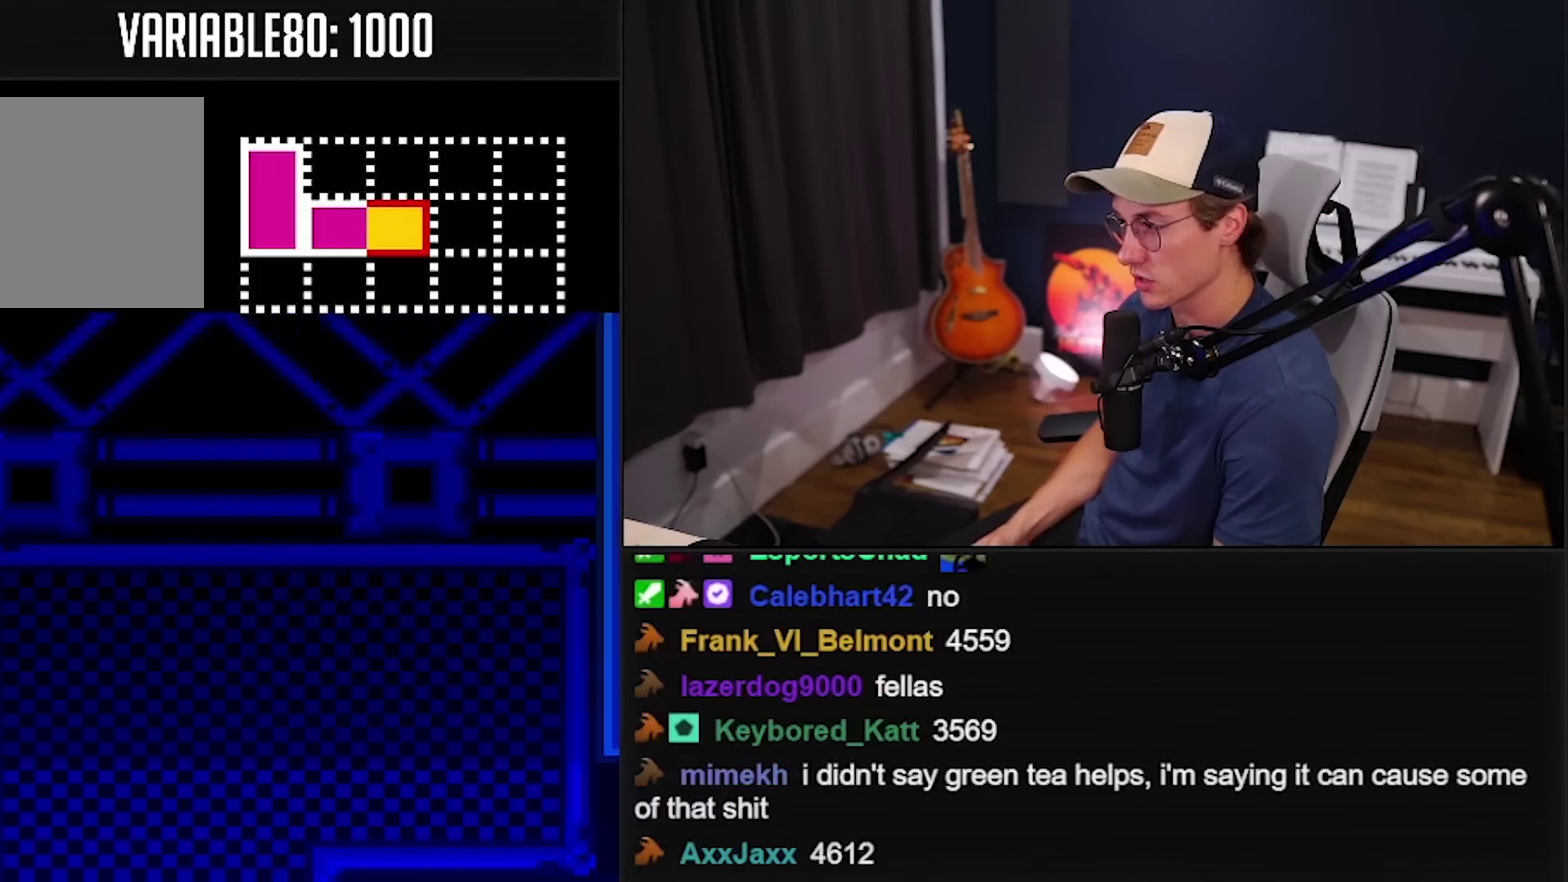
{"buttons": ["B"], "events": []}
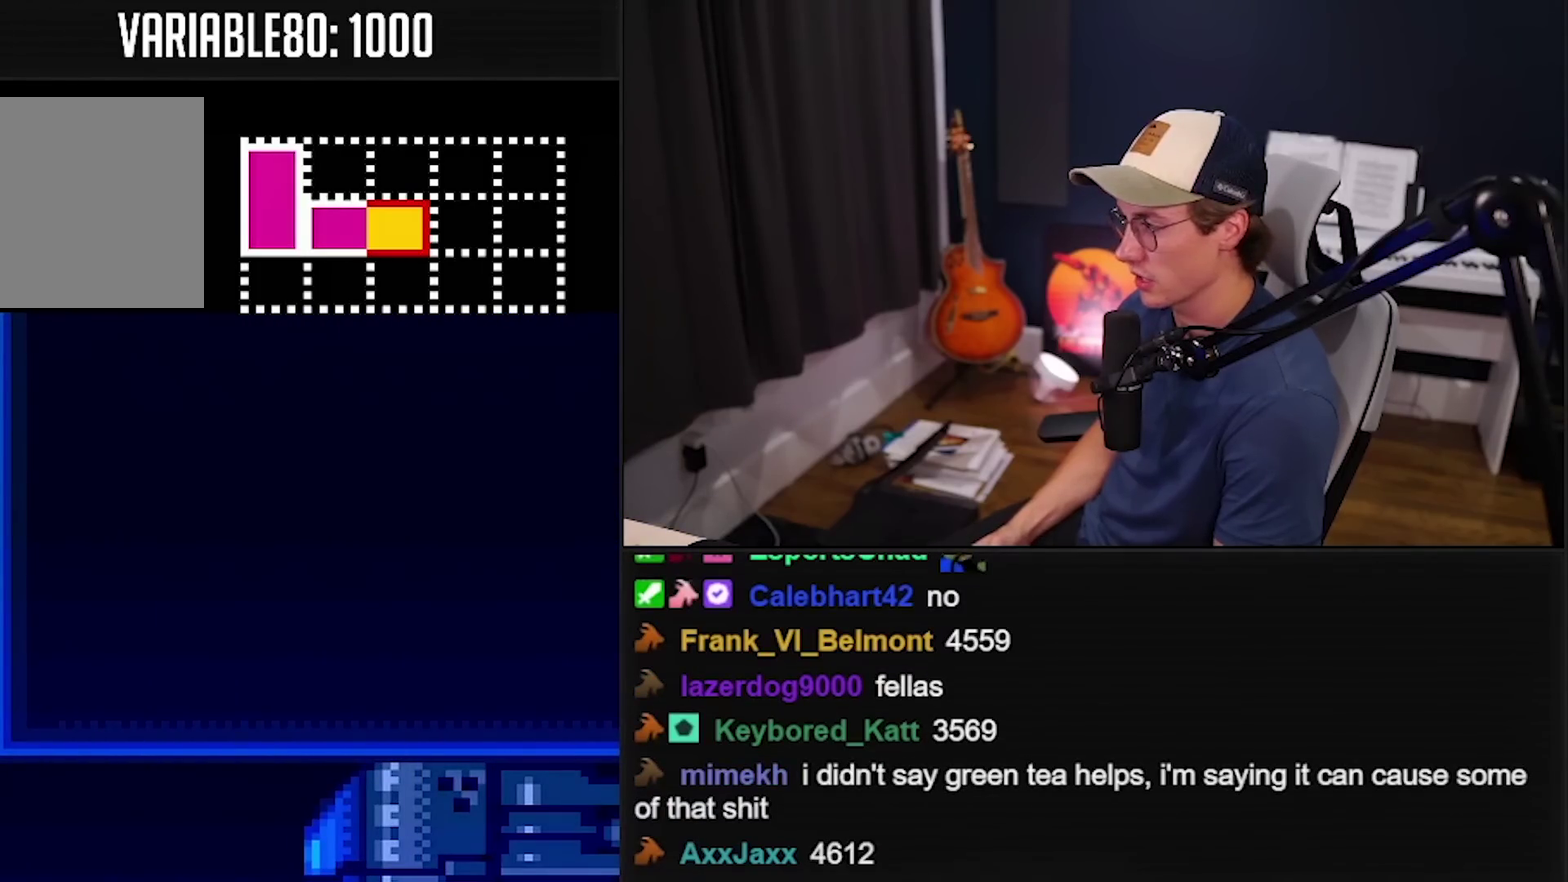
{"buttons": ["B"], "events": [[350, "X", "down"], [450, "X", "up"]]}
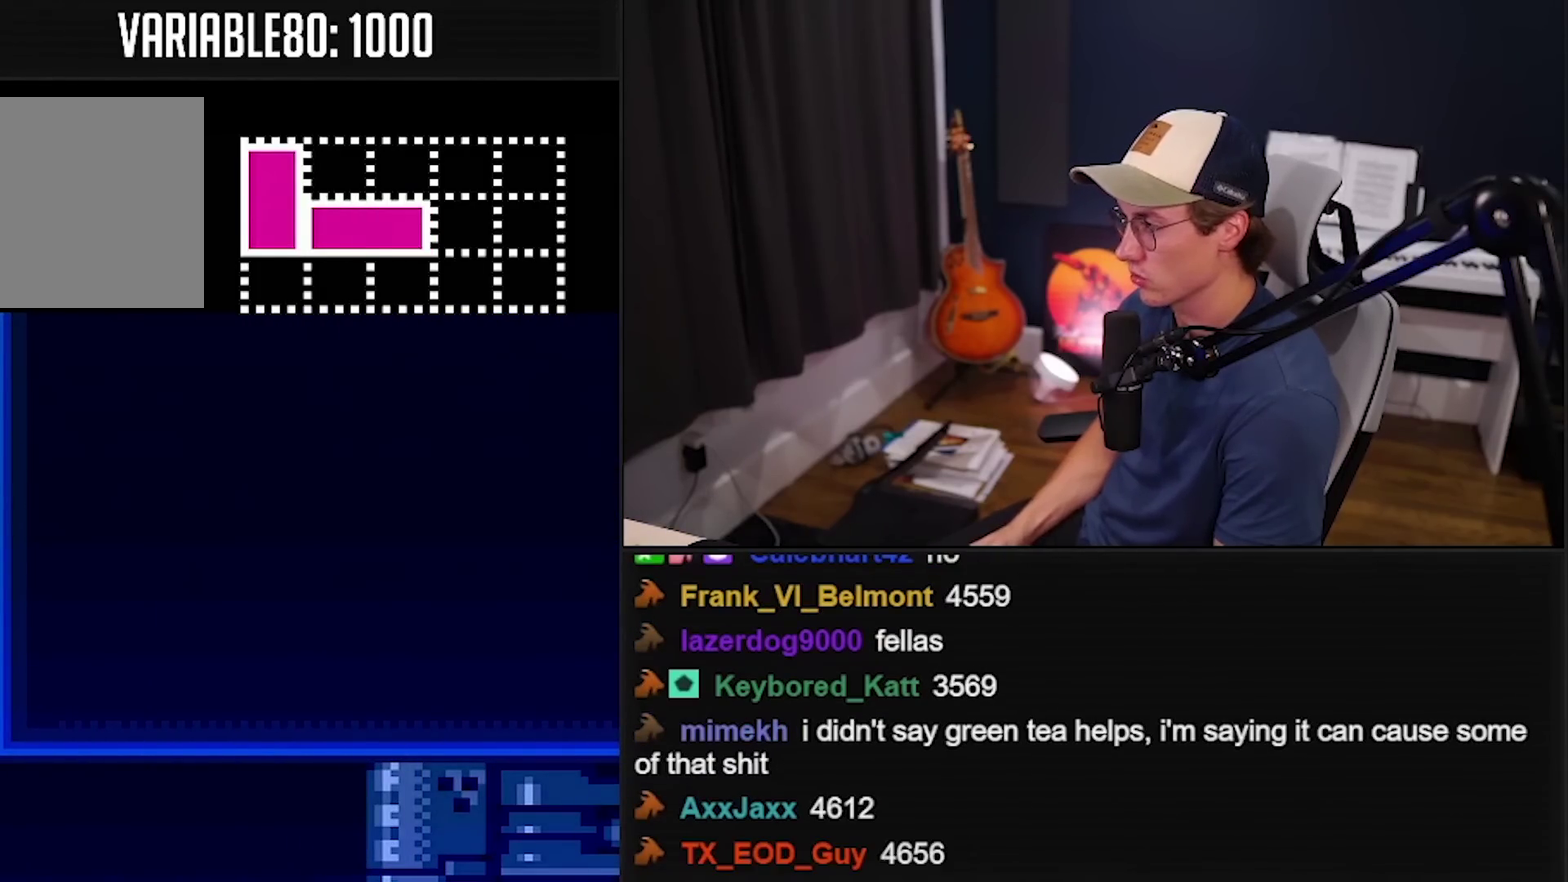
{"buttons": ["B"], "events": []}
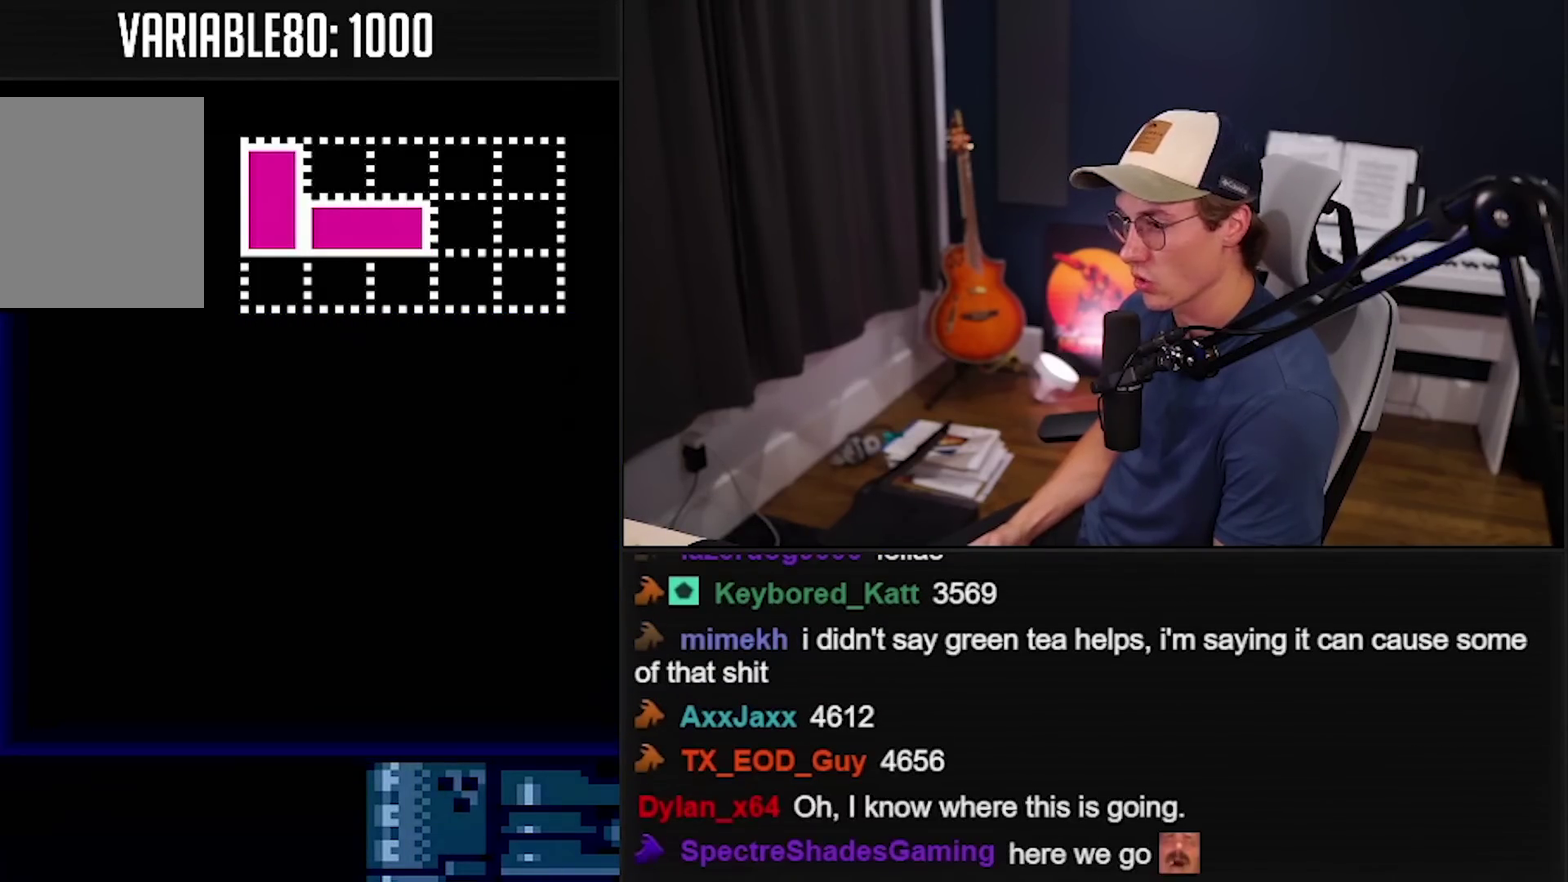
{"buttons": ["B"], "events": []}
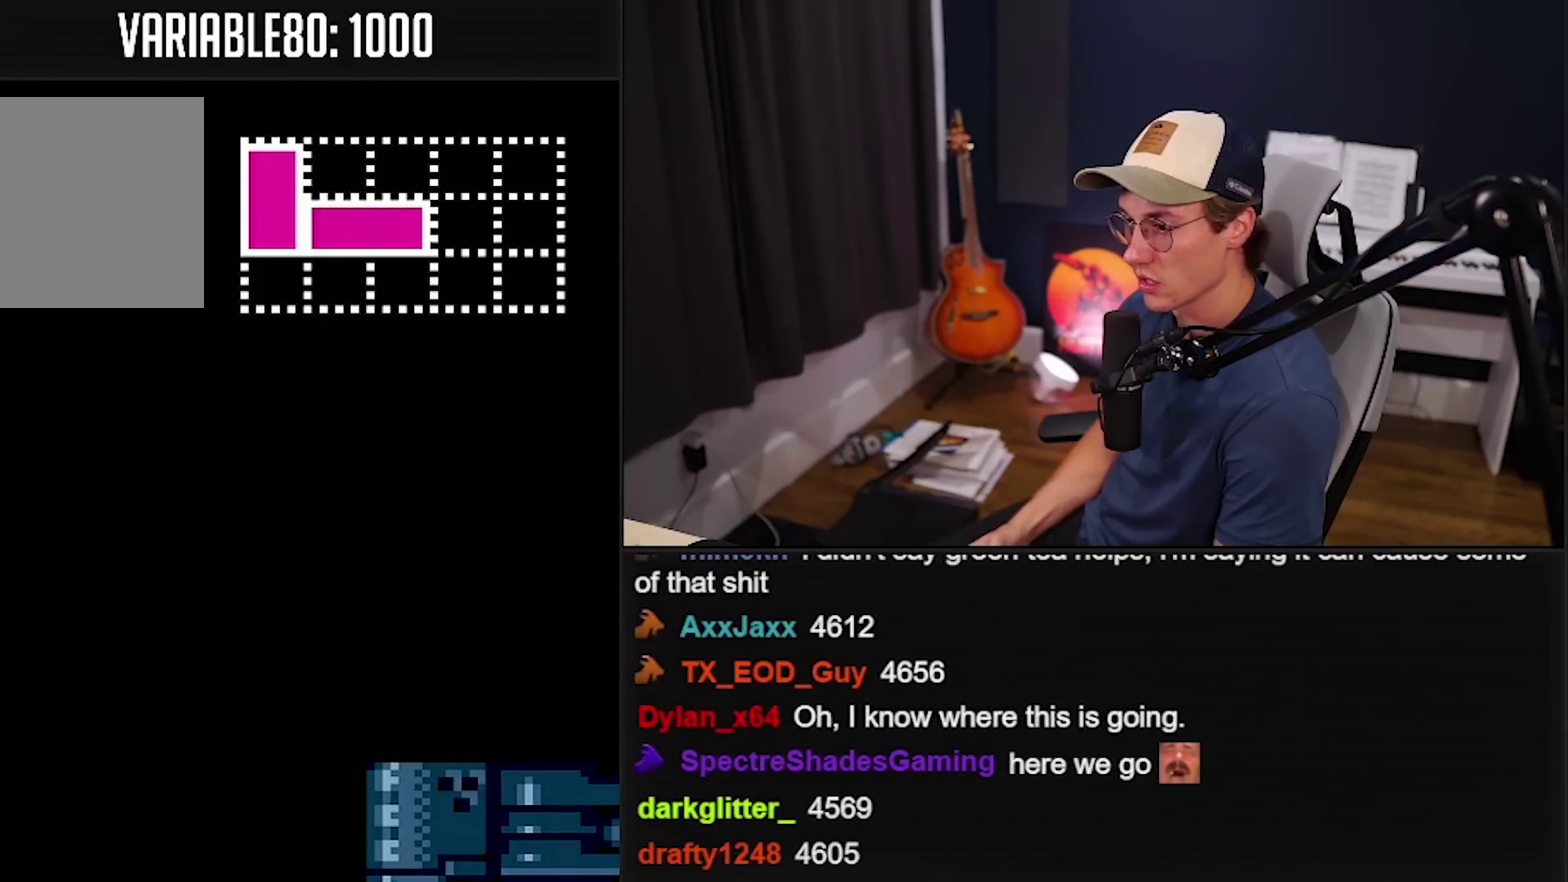
{"buttons": ["B"], "events": []}